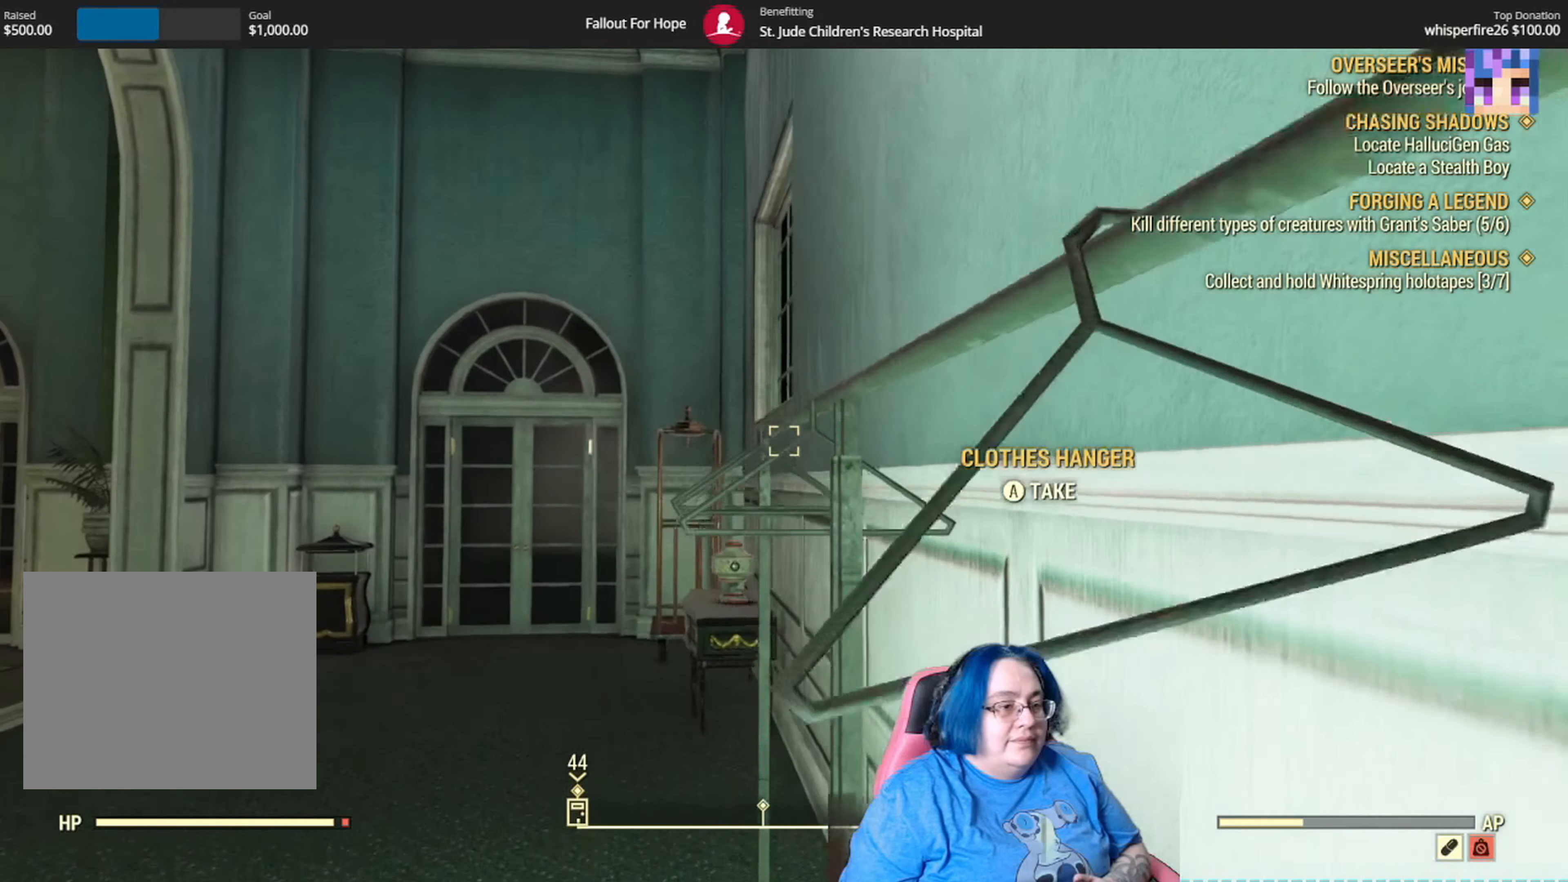
Gameplay with a controller (Xbox layout); each line is a JSON object with the inputs held at the frame after it. "events" lists button and stick changes between this image and that frame as [ms after this image, input, new state], when the widget could be followed in between. Not read: L3 R1.
{"buttons": ["A"], "left_stick": "up", "right_stick": "center", "events": [[100, "A", "down"], [167, "A", "up"], [200, "left_stick", "center"], [267, "A", "down"], [366, "A", "up"], [400, "left_stick", "up"], [500, "A", "down"]]}
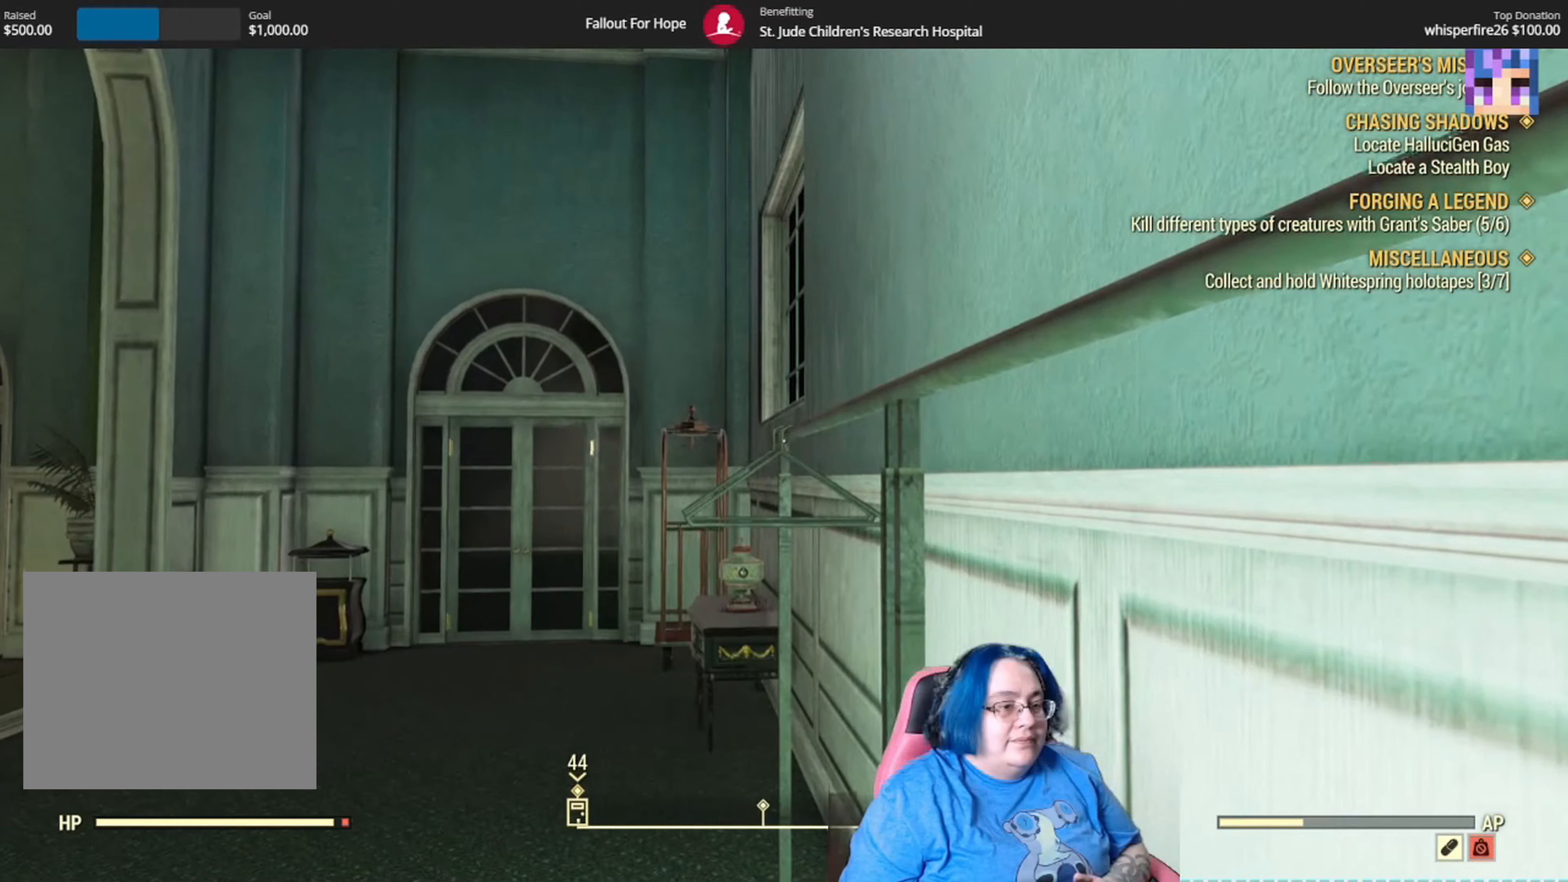
{"buttons": [], "left_stick": "up", "right_stick": "center", "events": [[100, "A", "up"], [200, "A", "down"], [300, "A", "up"], [367, "A", "down"], [434, "A", "up"]]}
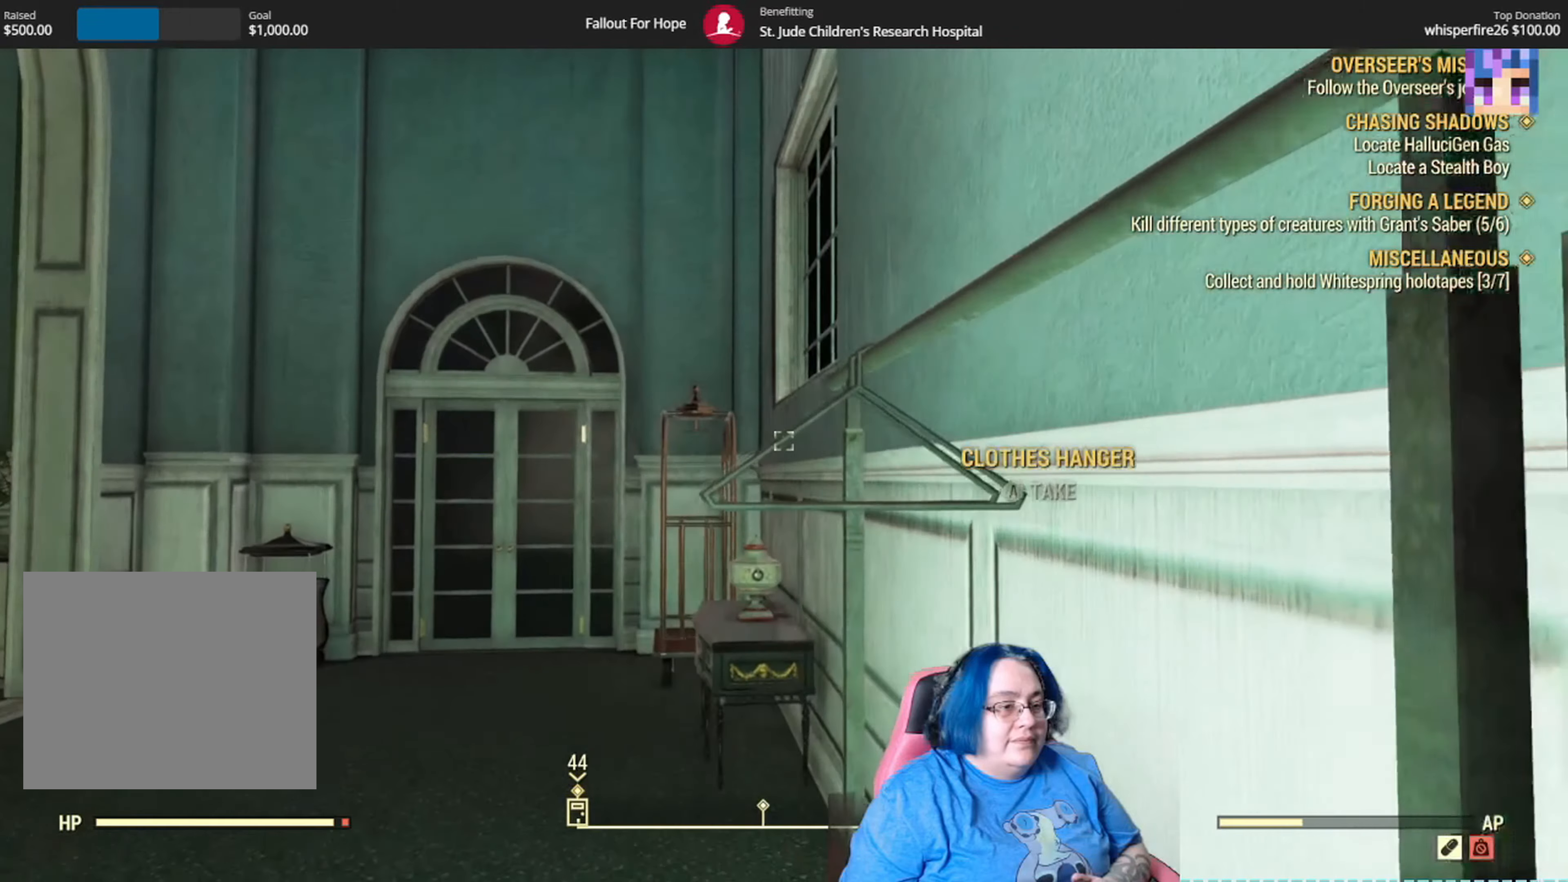
{"buttons": [], "left_stick": "up", "right_stick": "center", "events": [[34, "A", "down"], [100, "A", "up"], [201, "A", "down"], [267, "A", "up"], [401, "A", "down"], [501, "A", "up"]]}
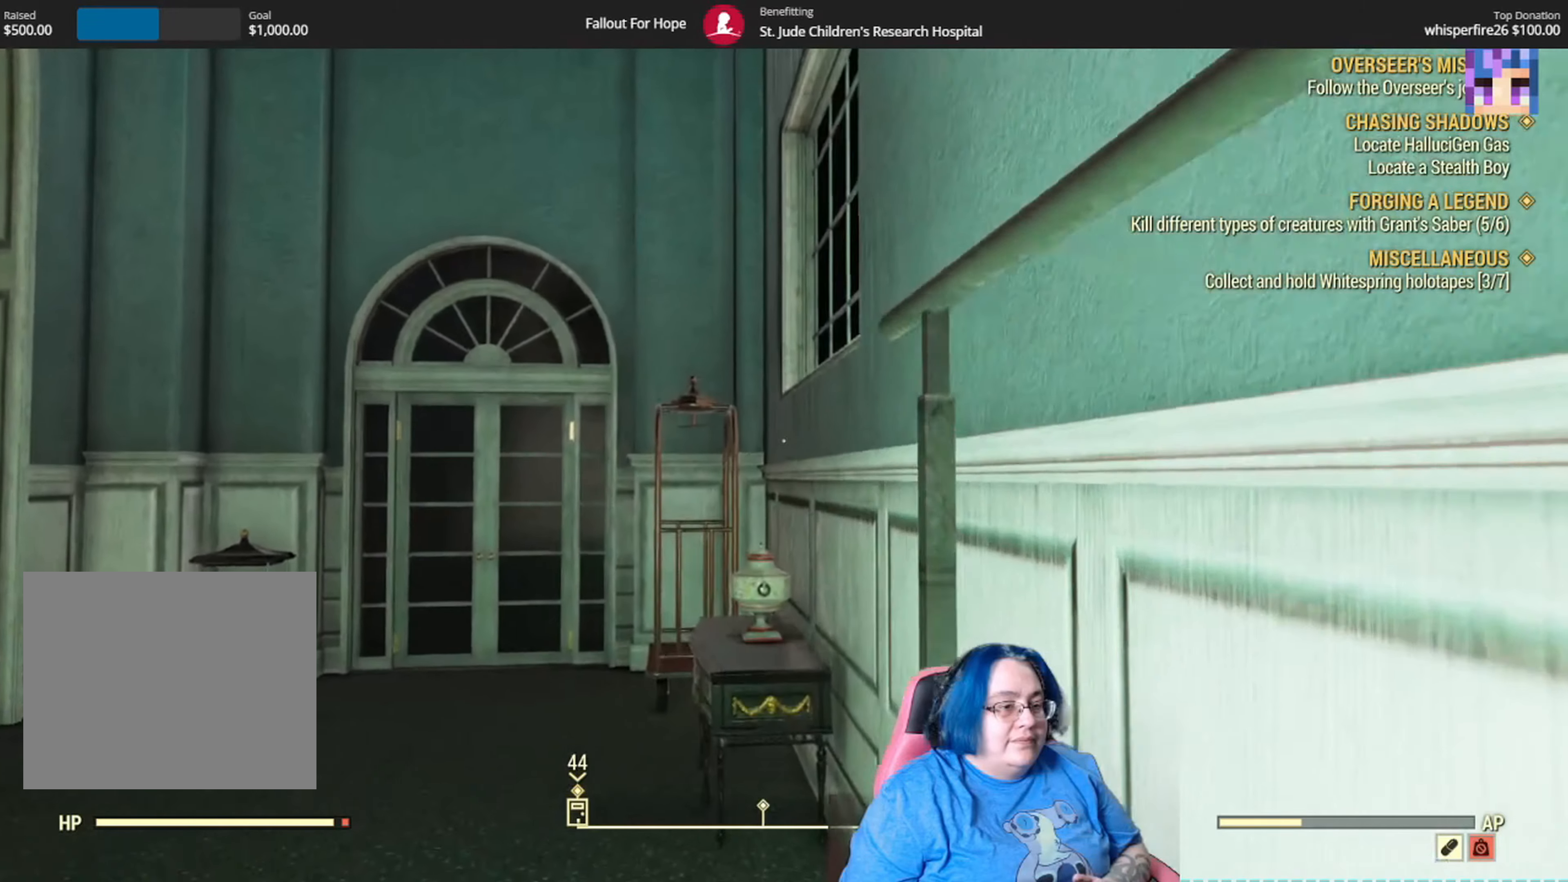
{"buttons": [], "left_stick": "up", "right_stick": "down-left", "events": [[300, "right_stick", "down"], [434, "right_stick", "down-left"]]}
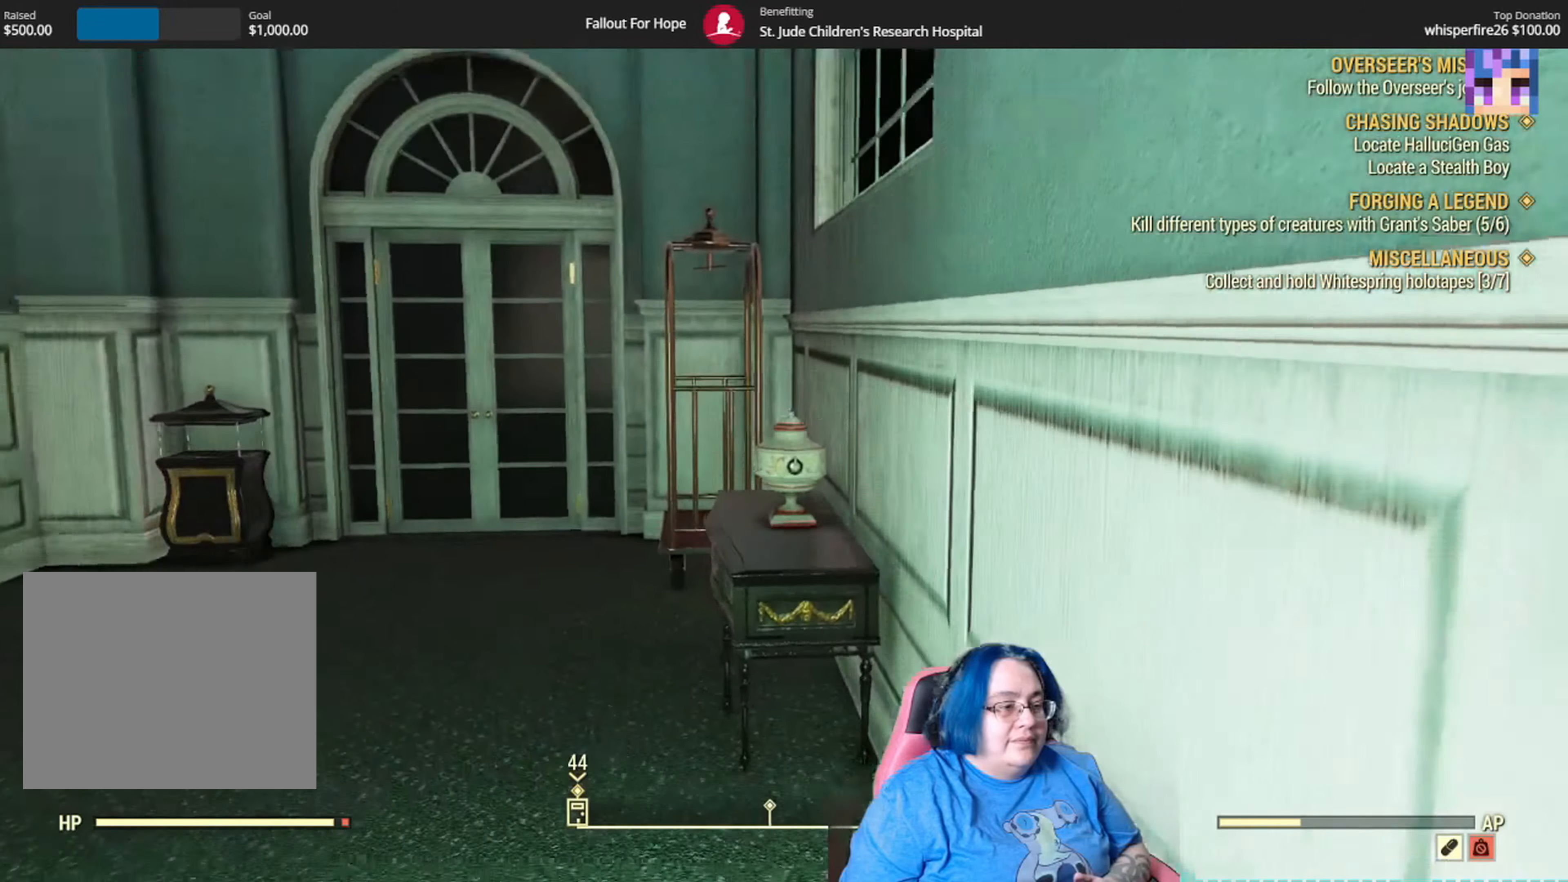
{"buttons": [], "left_stick": "up", "right_stick": "left", "events": [[234, "right_stick", "left"]]}